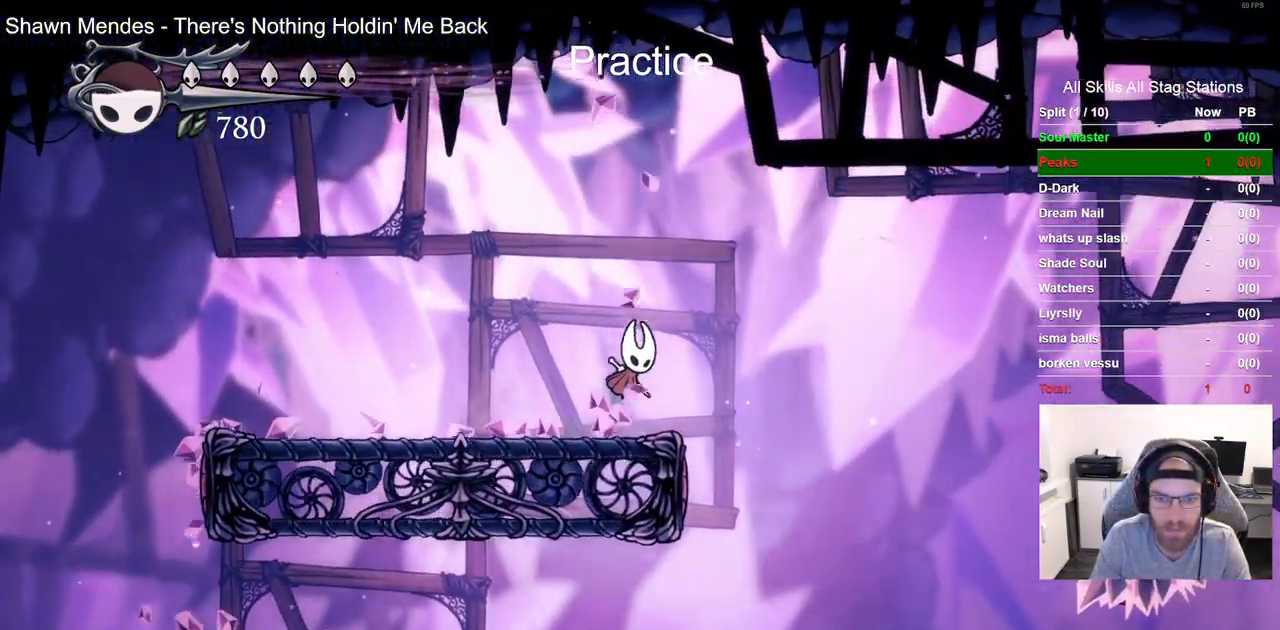
Gameplay with a controller (PlayStation layout); each line is a JSON object with the inputs held at the frame after it. "events" lists button and stick changes between this image and that frame as [ms after this image, input, new state], when the widget could be followed in between. Not read: CROSS.
{"buttons": ["DPAD_RIGHT"], "left_stick": "up-right", "right_stick": "center"}
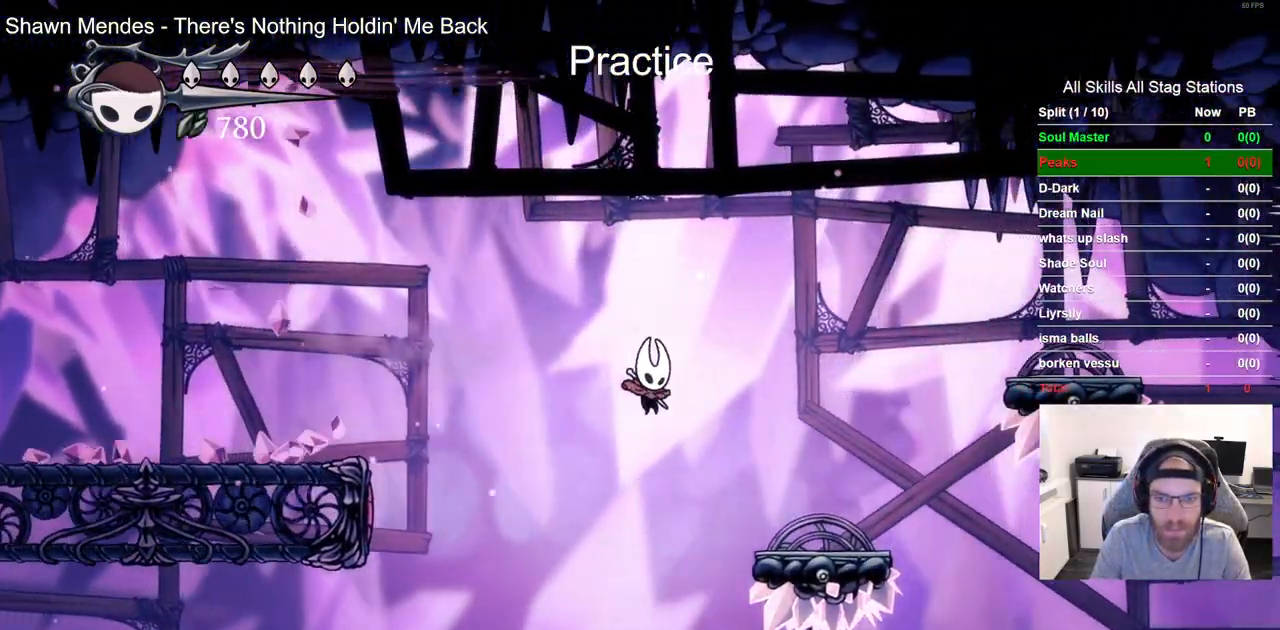
{"buttons": ["DPAD_RIGHT"], "left_stick": "center", "right_stick": "center", "events": [[333, "left_stick", "center"]]}
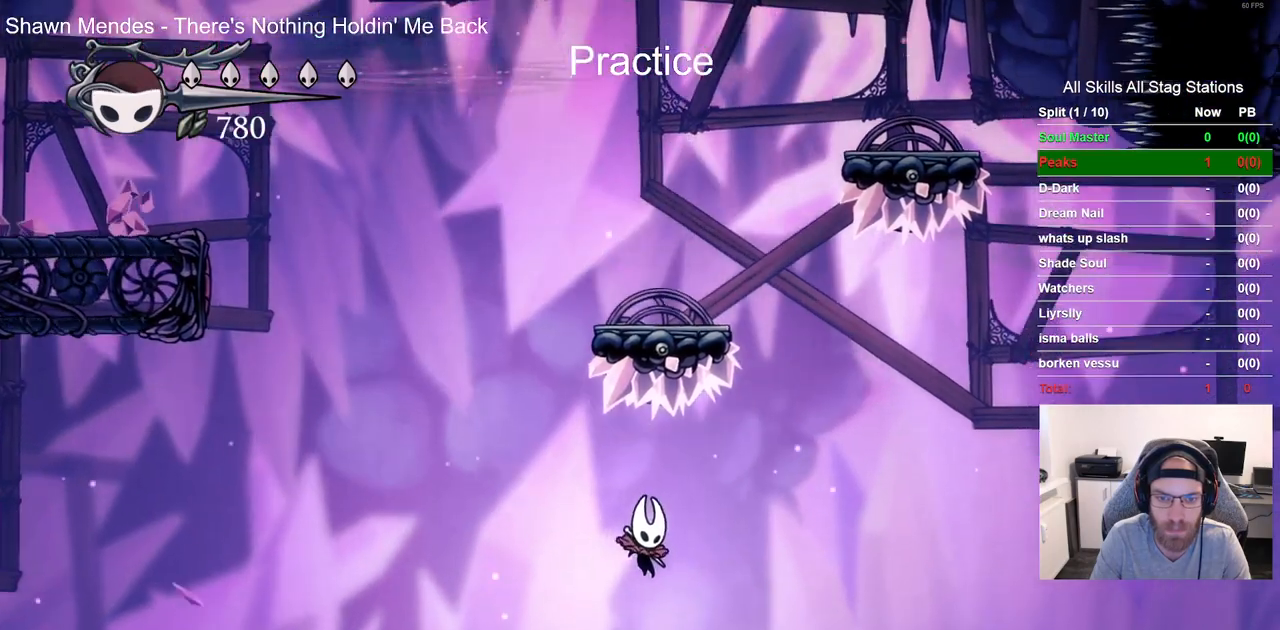
{"buttons": ["DPAD_RIGHT"], "left_stick": "center", "right_stick": "center", "events": []}
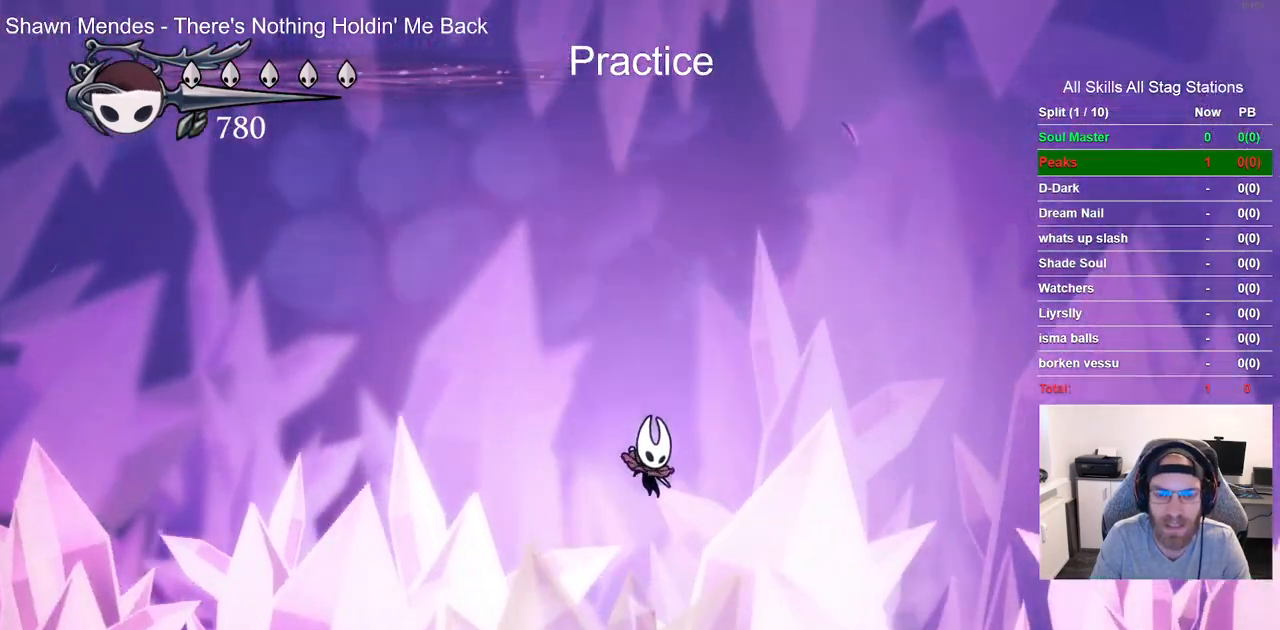
{"buttons": [], "left_stick": "center", "right_stick": "center", "events": [[267, "DPAD_RIGHT", "up"]]}
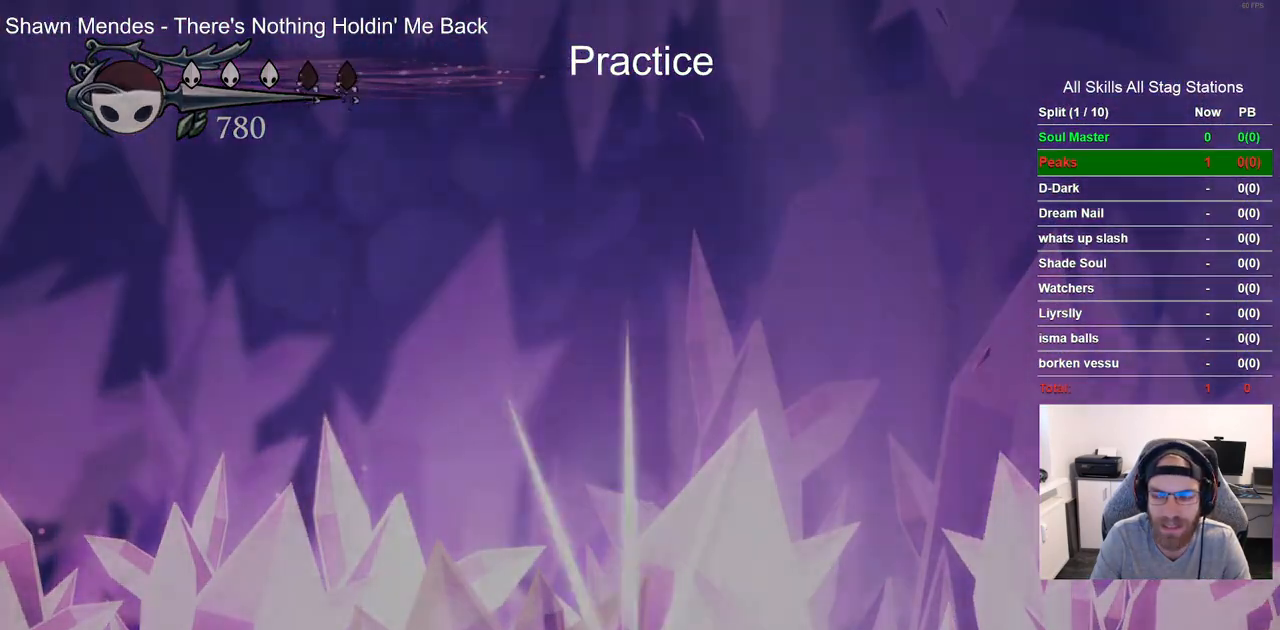
{"buttons": [], "left_stick": "center", "right_stick": "center", "events": []}
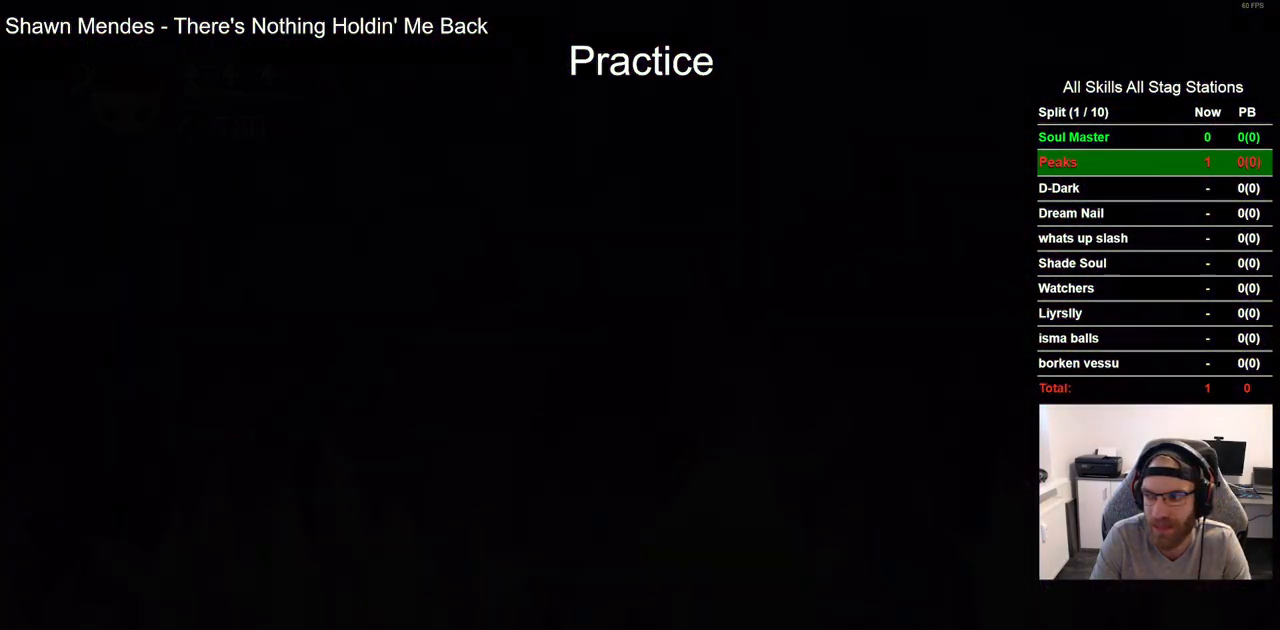
{"buttons": [], "left_stick": "center", "right_stick": "center", "events": []}
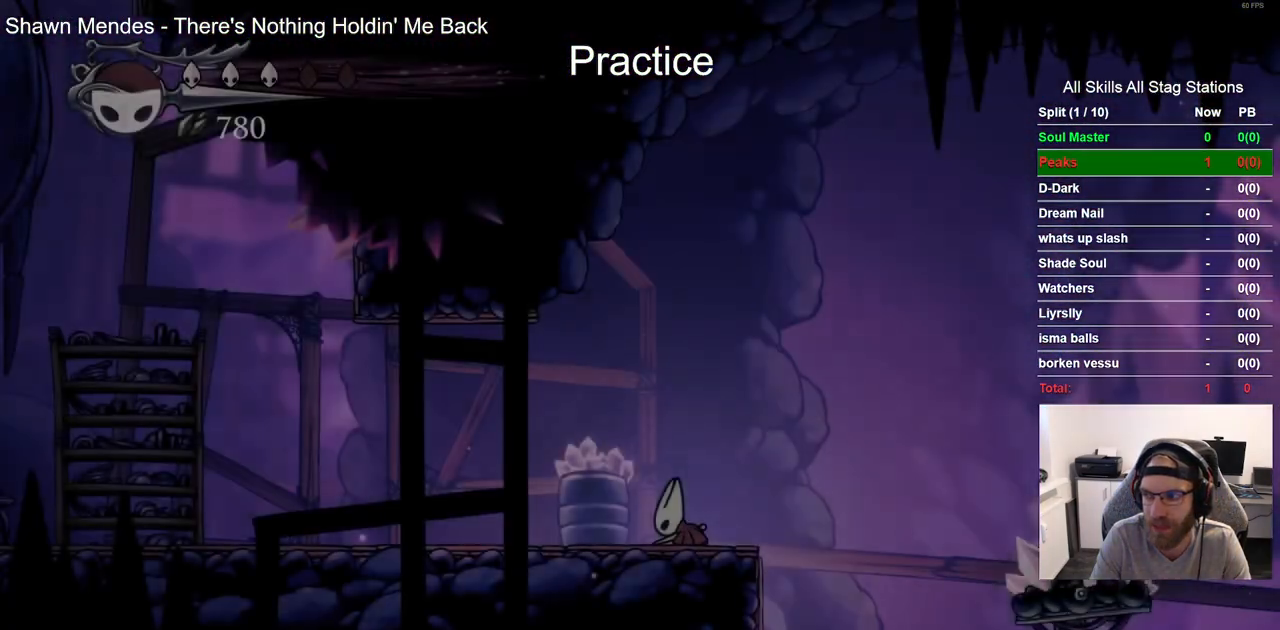
{"buttons": [], "left_stick": "center", "right_stick": "center", "events": []}
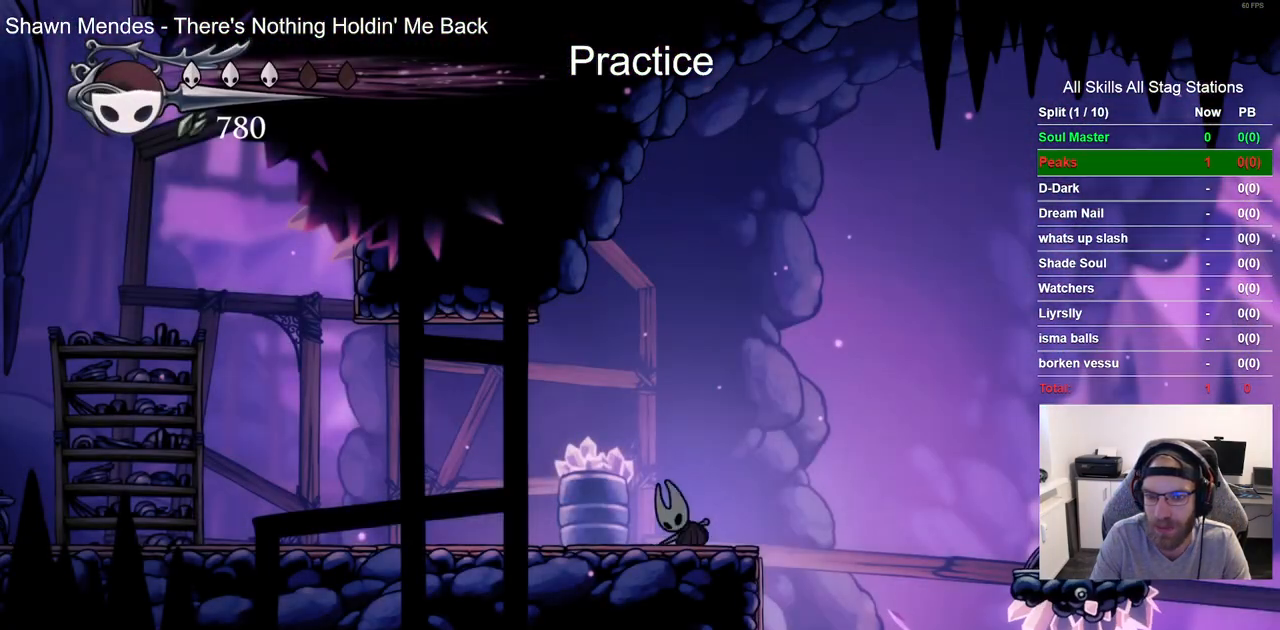
{"buttons": [], "left_stick": "center", "right_stick": "center", "events": []}
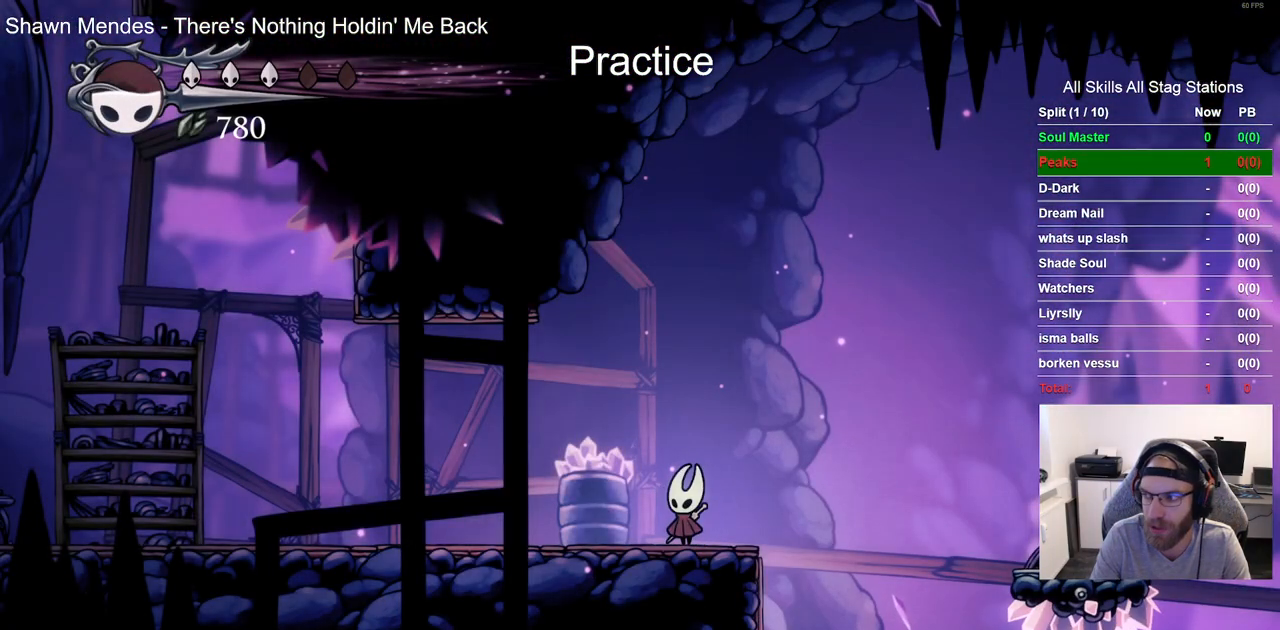
{"buttons": [], "left_stick": "center", "right_stick": "center", "events": []}
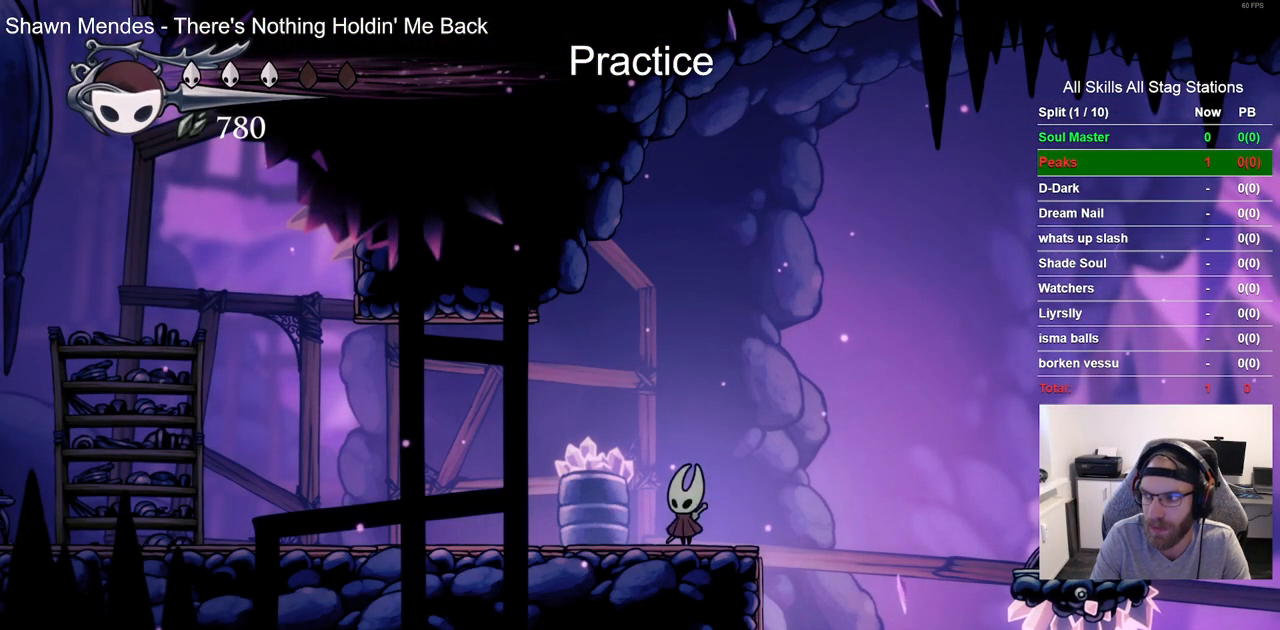
{"buttons": [], "left_stick": "center", "right_stick": "center", "events": []}
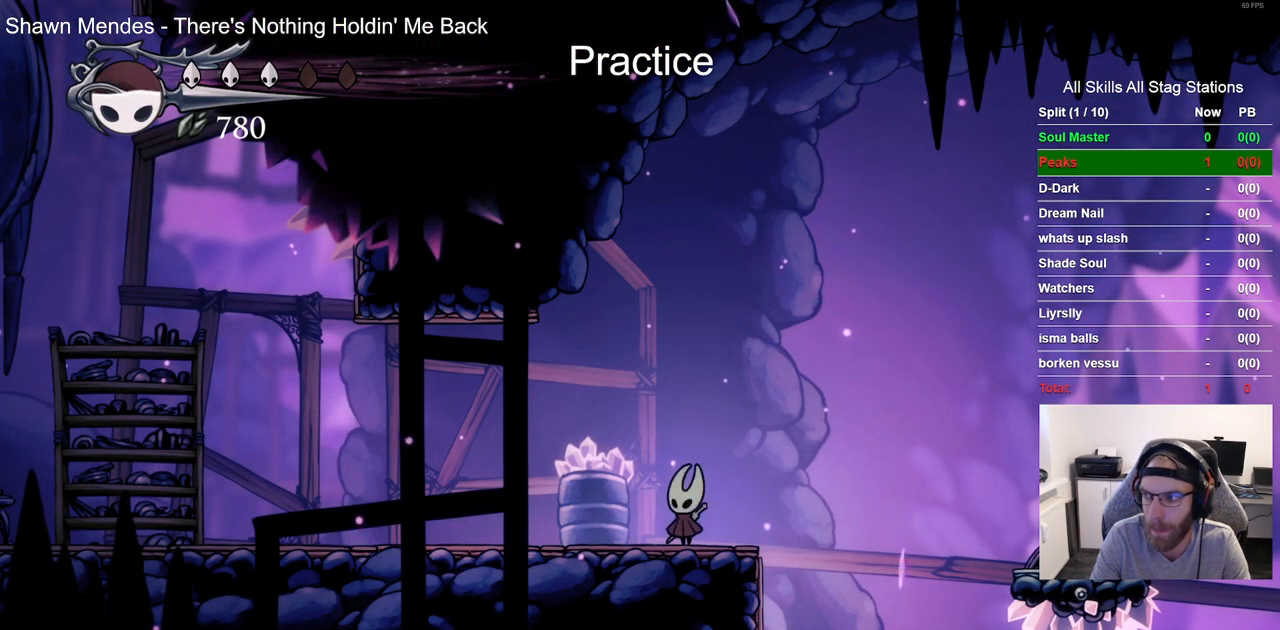
{"buttons": ["DPAD_RIGHT"], "left_stick": "center", "right_stick": "center", "events": [[400, "DPAD_RIGHT", "down"]]}
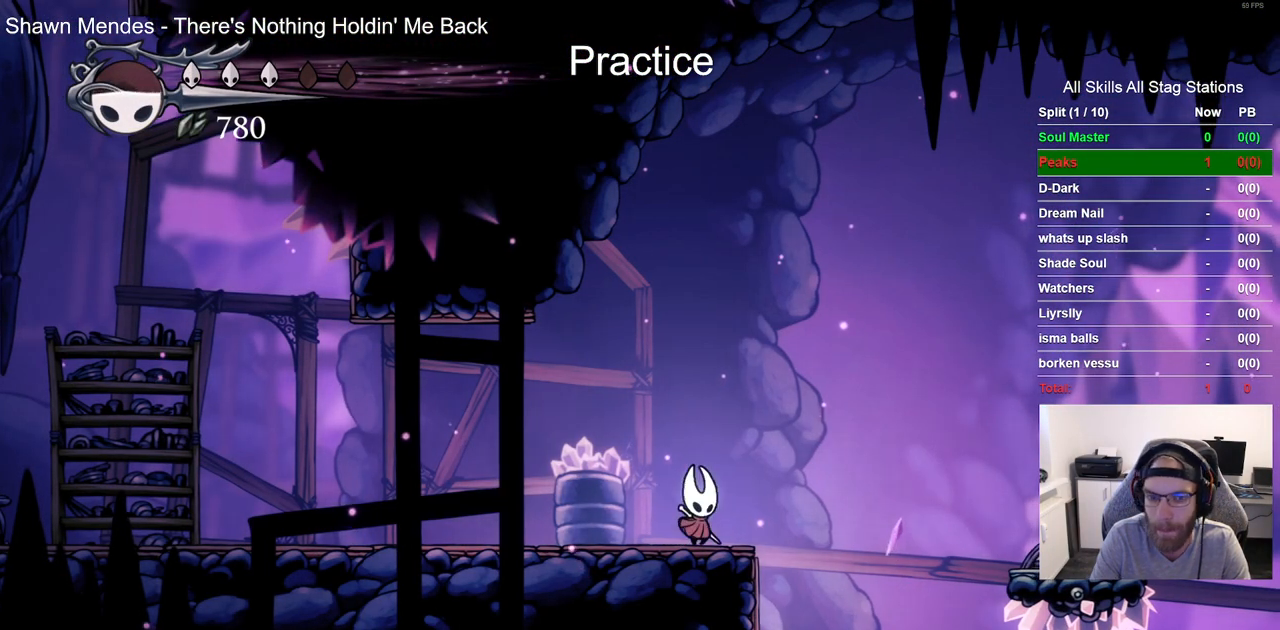
{"buttons": ["DPAD_RIGHT"], "left_stick": "center", "right_stick": "center", "events": []}
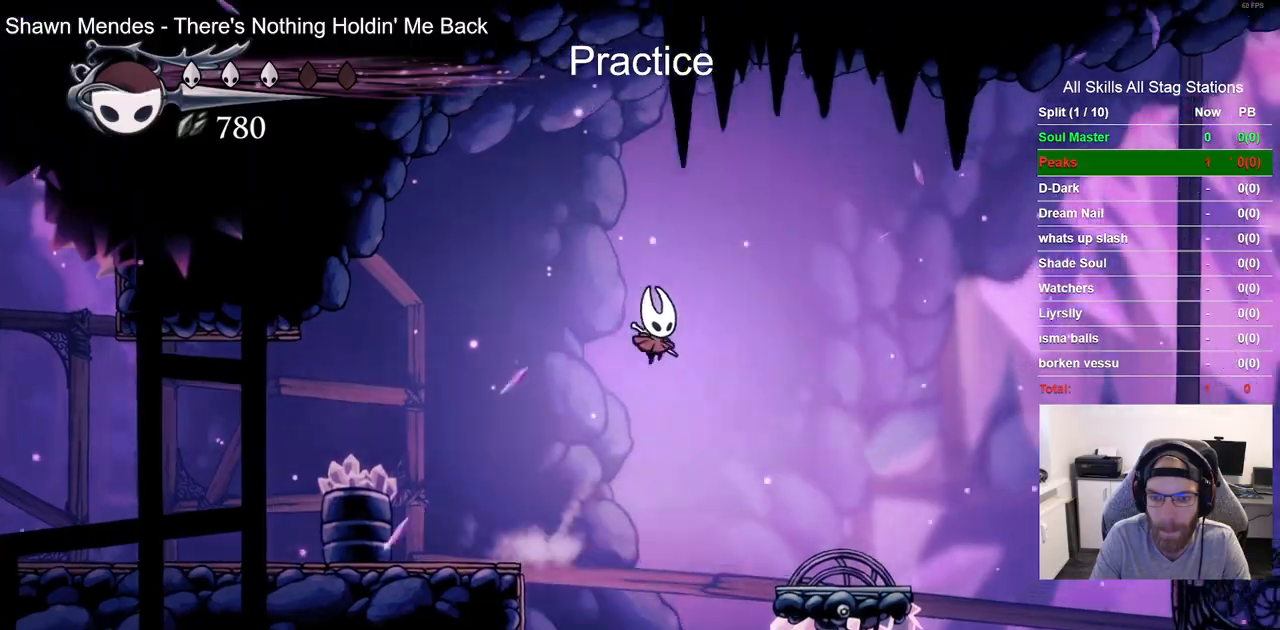
{"buttons": ["DPAD_RIGHT"], "left_stick": "center", "right_stick": "center", "events": []}
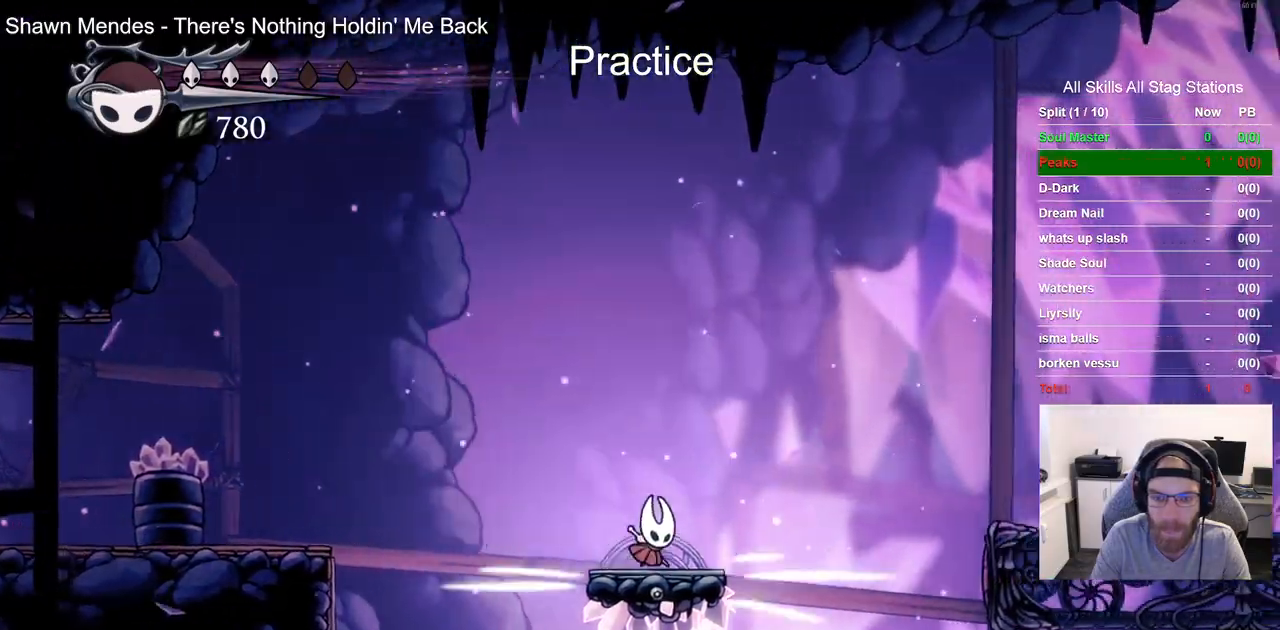
{"buttons": ["DPAD_RIGHT"], "left_stick": "center", "right_stick": "up", "events": [[33, "right_stick", "up"], [117, "right_stick", "center"], [167, "right_stick", "up"], [183, "R2", "down"], [417, "R2", "up"]]}
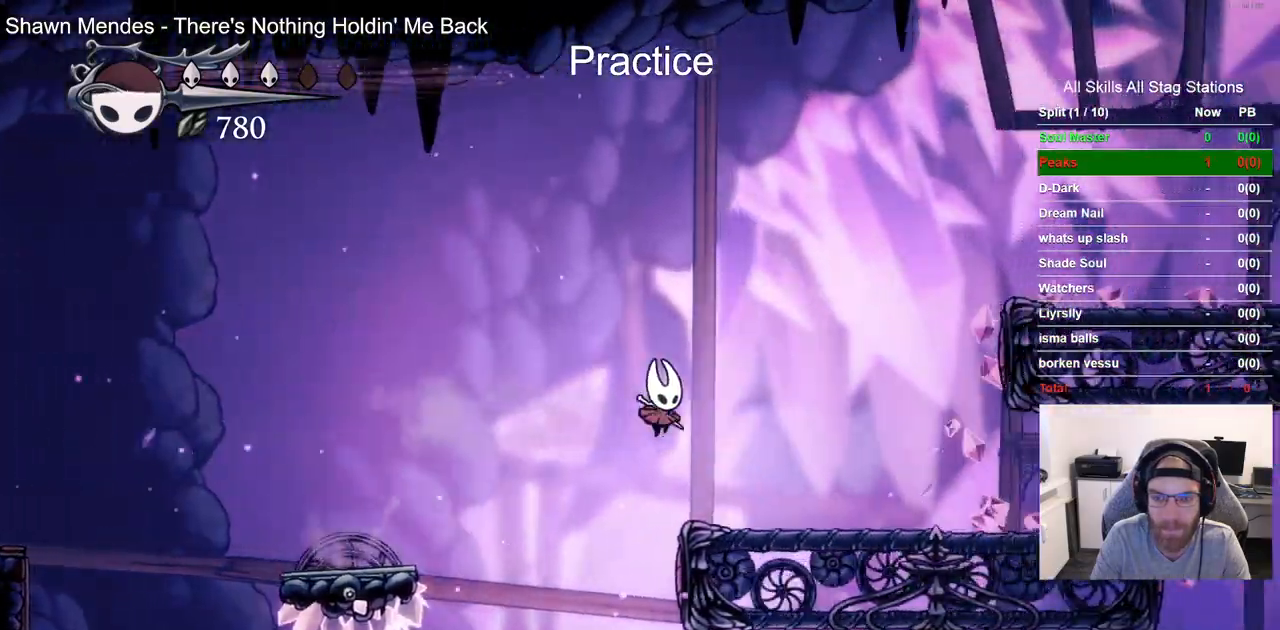
{"buttons": ["DPAD_RIGHT"], "left_stick": "center", "right_stick": "up", "events": []}
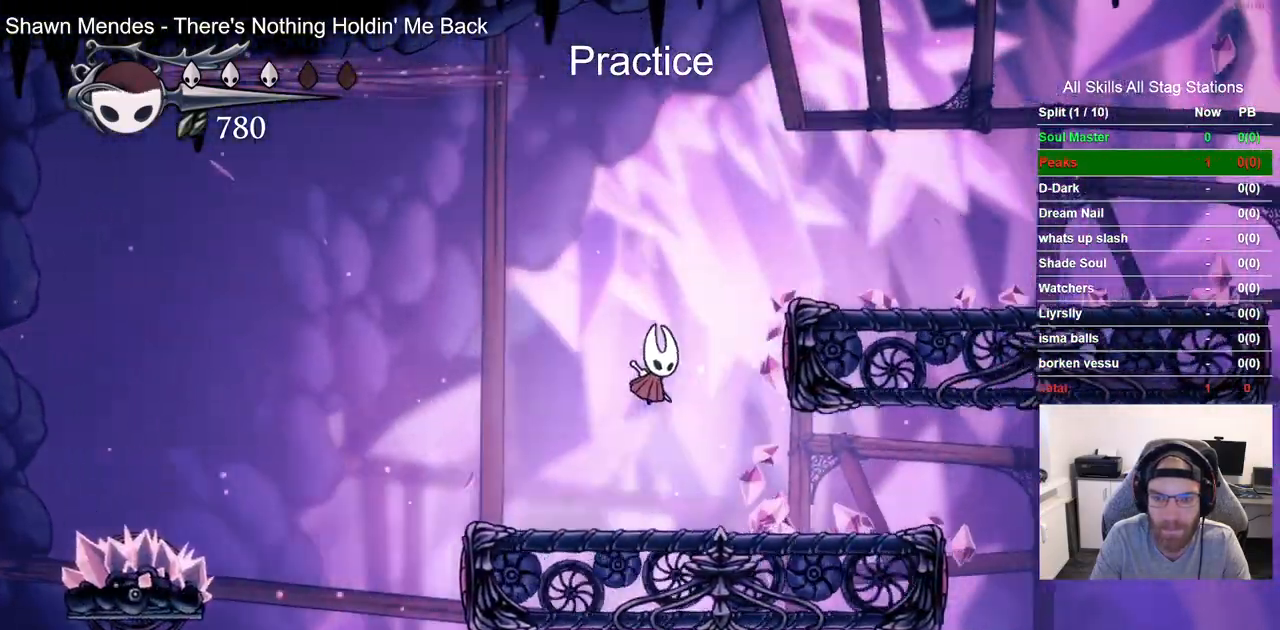
{"buttons": ["DPAD_RIGHT"], "left_stick": "center", "right_stick": "up"}
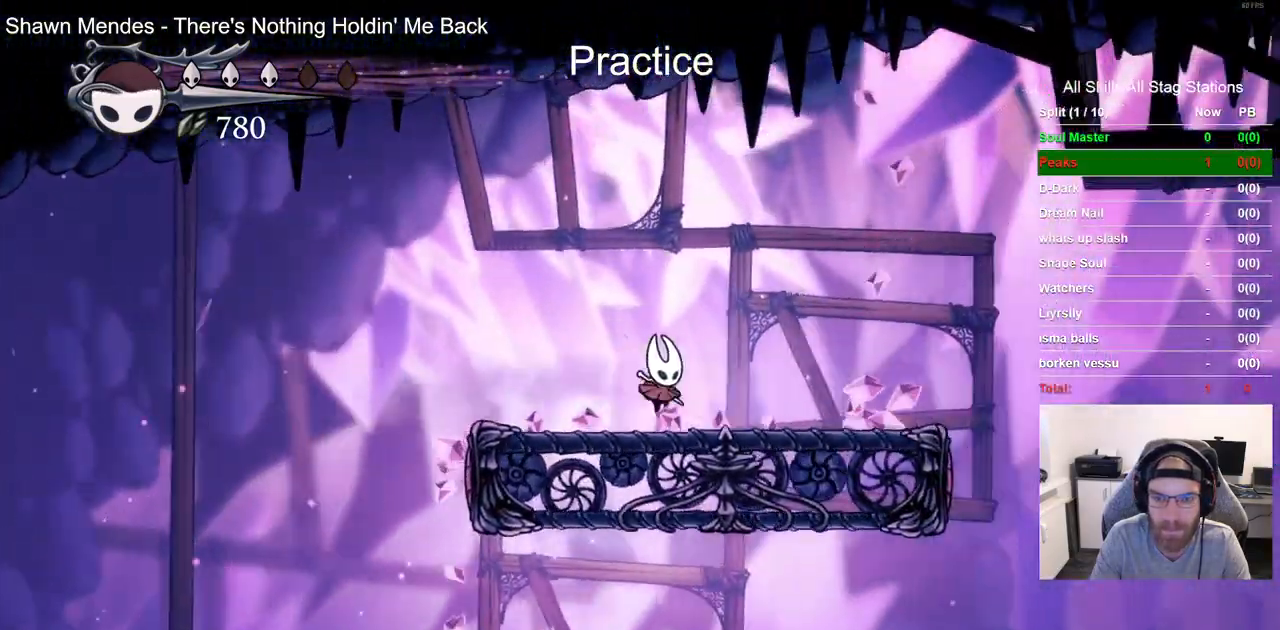
{"buttons": ["DPAD_RIGHT"], "left_stick": "center", "right_stick": "up", "events": [[150, "right_stick", "center"], [250, "right_stick", "up"]]}
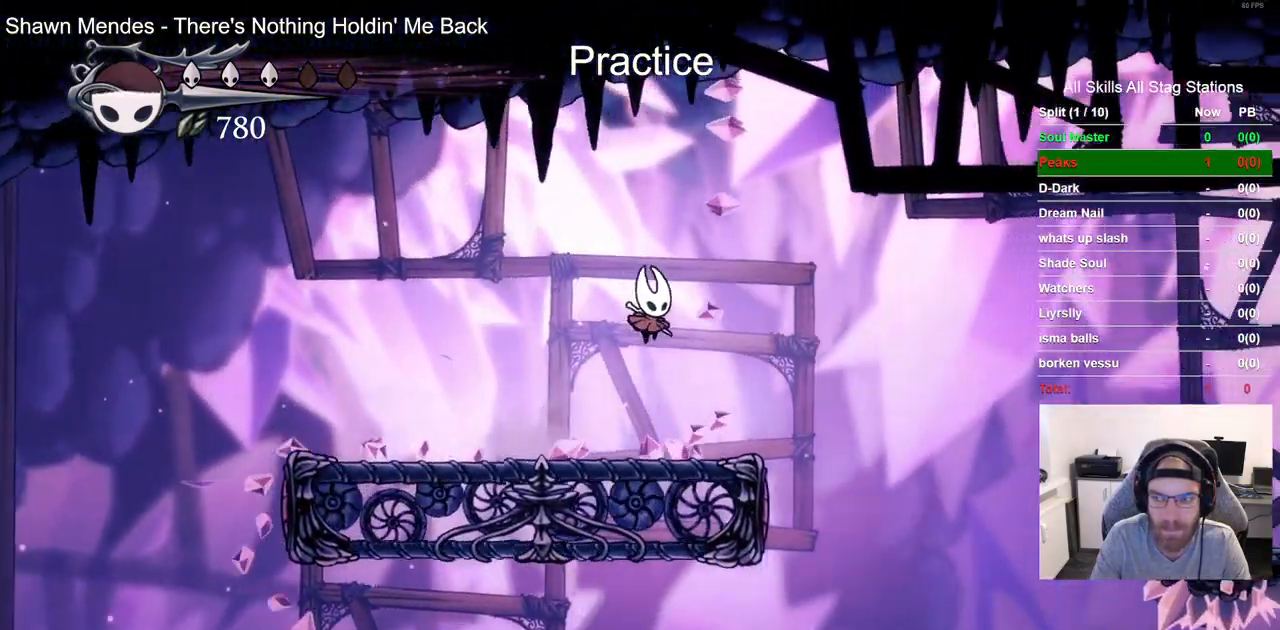
{"buttons": ["R2", "DPAD_RIGHT"], "left_stick": "center", "right_stick": "center", "events": [[283, "right_stick", "center"], [400, "R2", "down"]]}
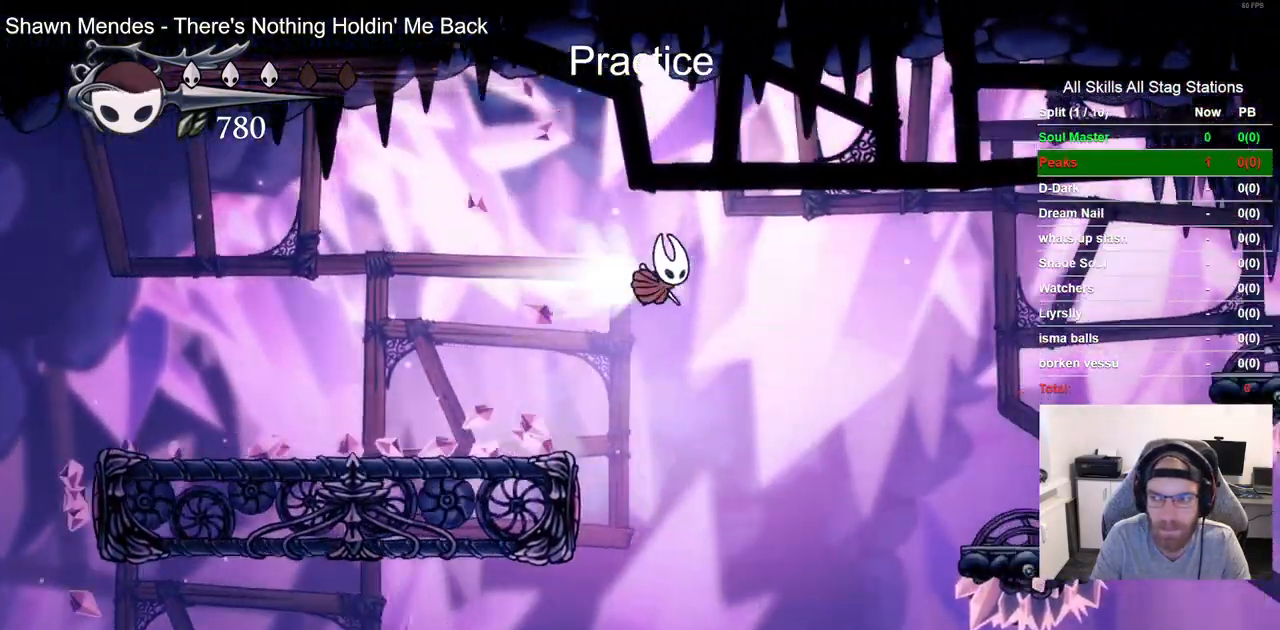
{"buttons": ["DPAD_RIGHT"], "left_stick": "center", "right_stick": "up", "events": [[100, "R2", "up"], [117, "DPAD_LEFT", "down"], [150, "right_stick", "up"], [183, "DPAD_LEFT", "up"], [250, "DPAD_LEFT", "down"], [267, "right_stick", "center"], [317, "right_stick", "up"], [433, "DPAD_LEFT", "up"]]}
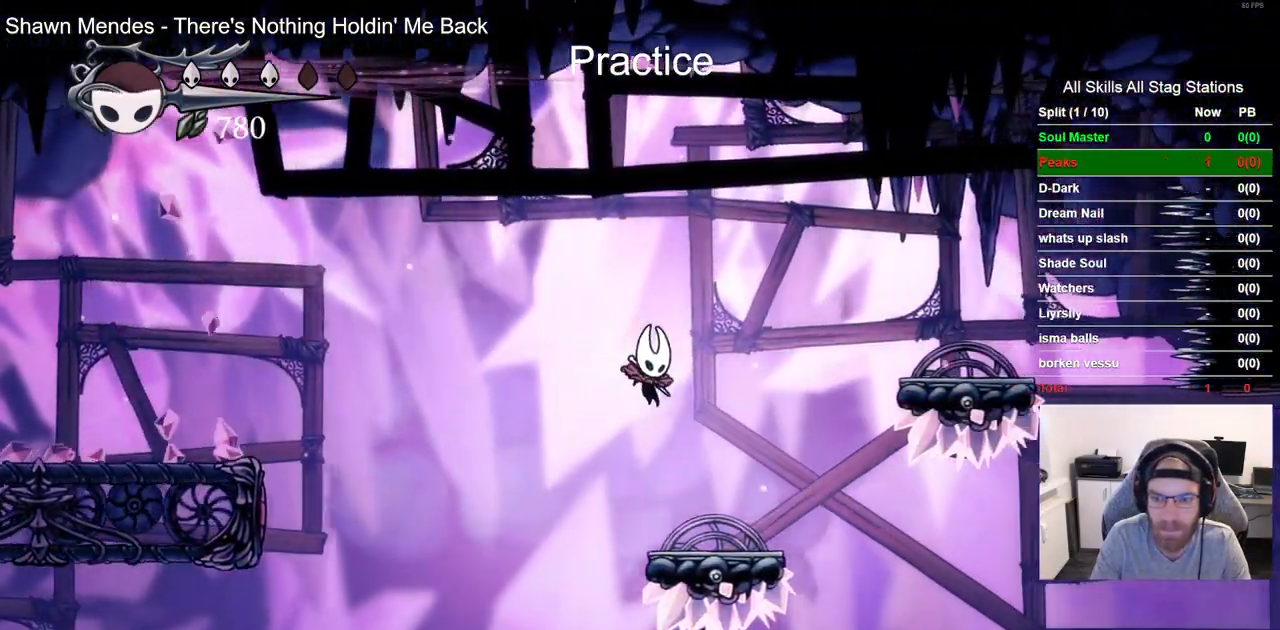
{"buttons": ["DPAD_RIGHT"], "left_stick": "center", "right_stick": "up", "events": []}
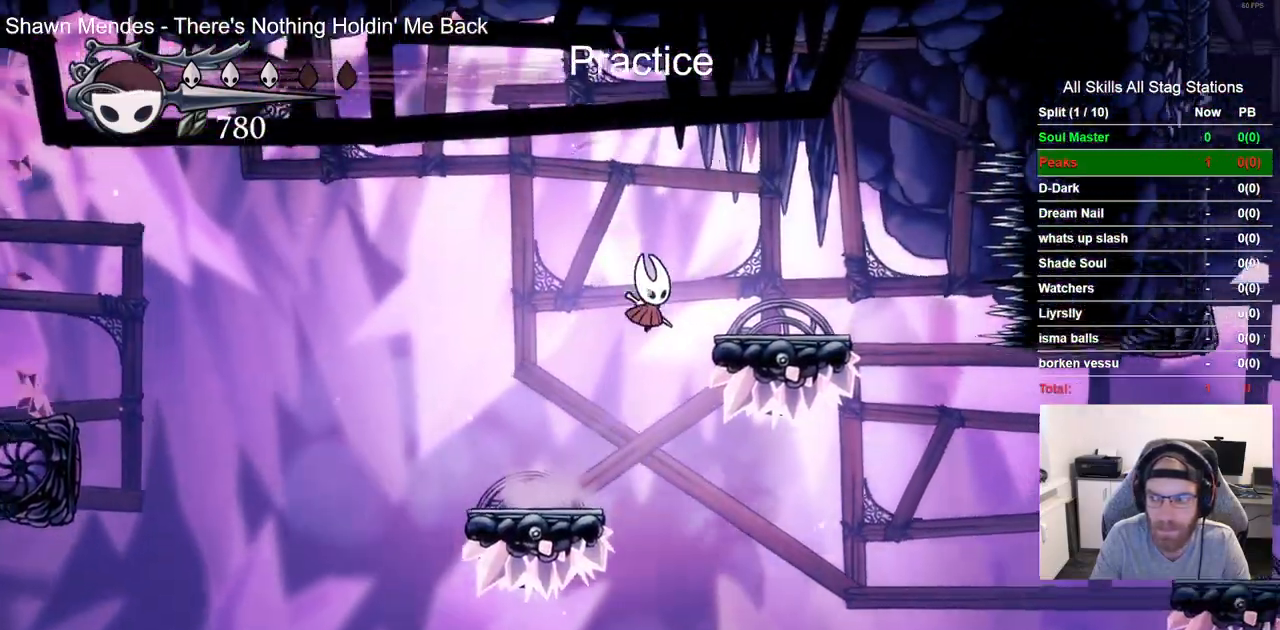
{"buttons": ["DPAD_RIGHT"], "left_stick": "center", "right_stick": "up", "events": []}
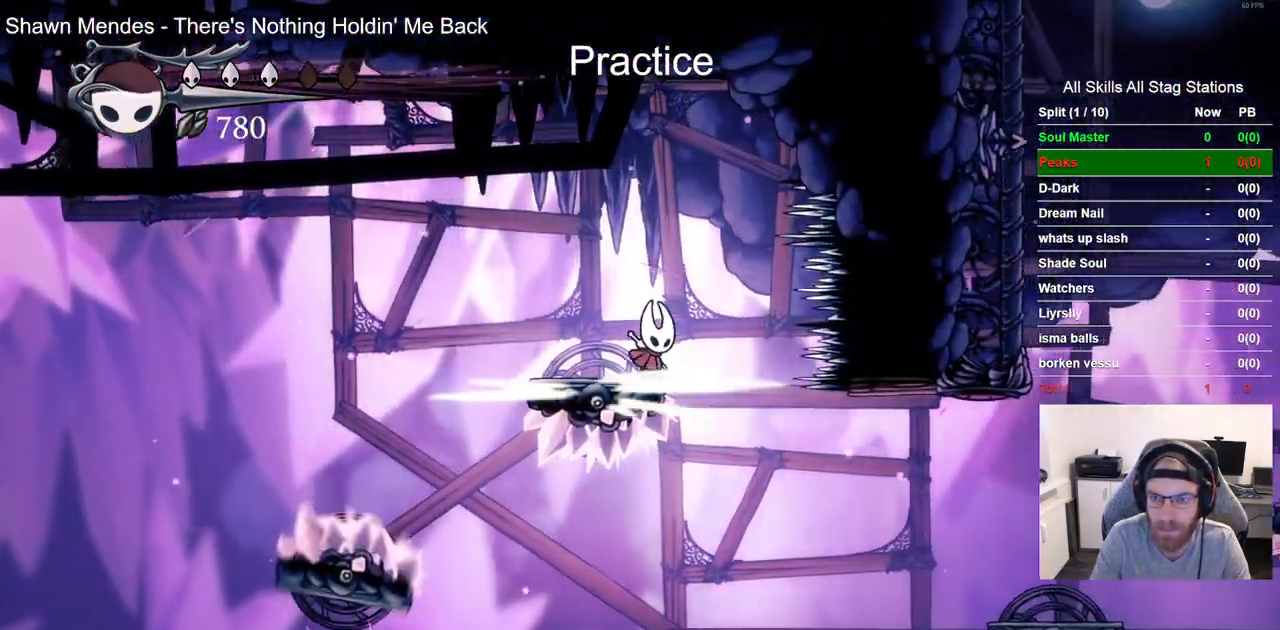
{"buttons": ["R2", "DPAD_RIGHT"], "left_stick": "center", "right_stick": "center", "events": [[467, "R2", "down"], [467, "right_stick", "center"]]}
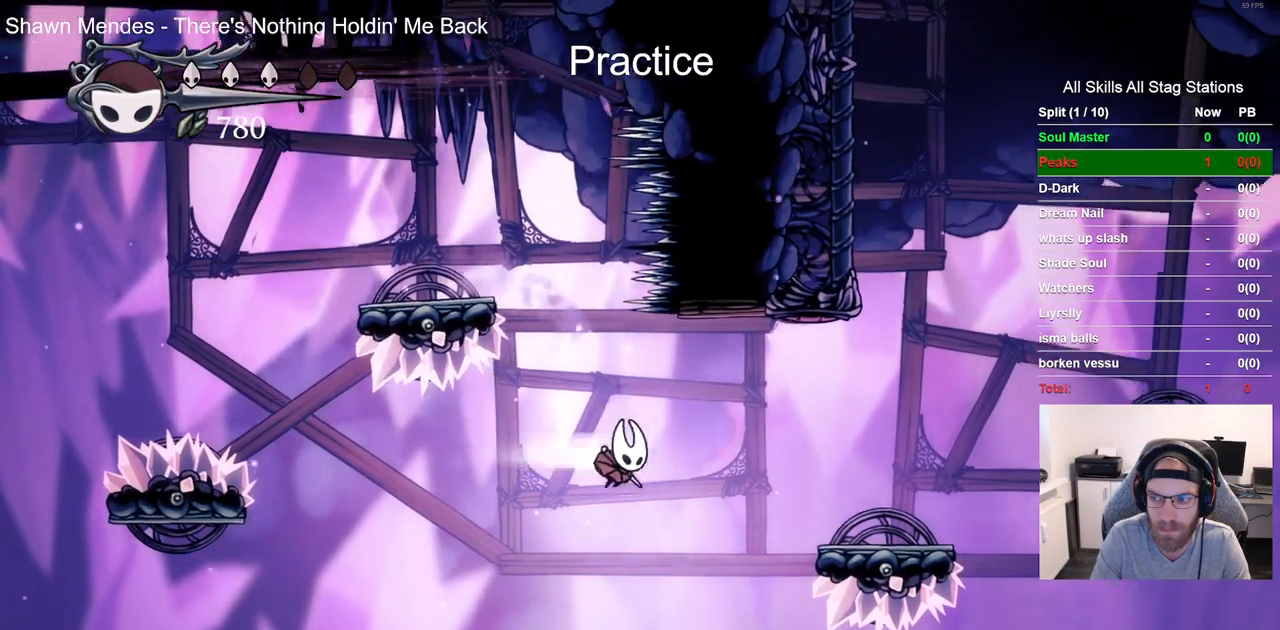
{"buttons": ["DPAD_RIGHT"], "left_stick": "center", "right_stick": "center", "events": [[200, "R2", "up"]]}
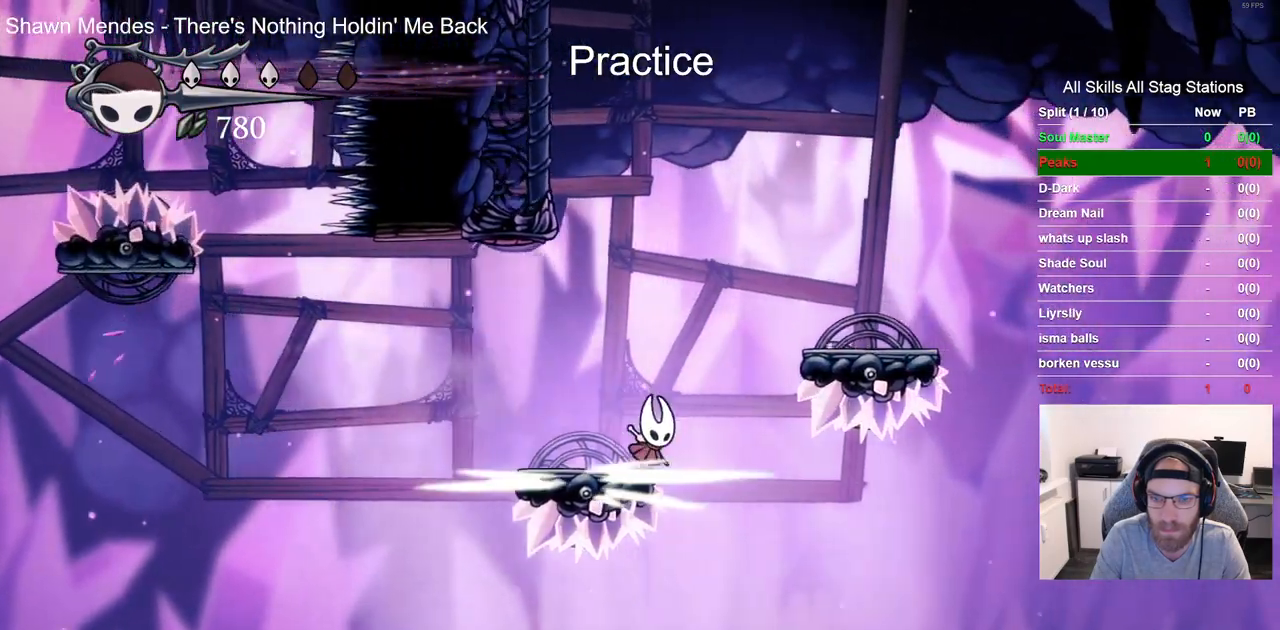
{"buttons": ["DPAD_RIGHT"], "left_stick": "center", "right_stick": "center", "events": []}
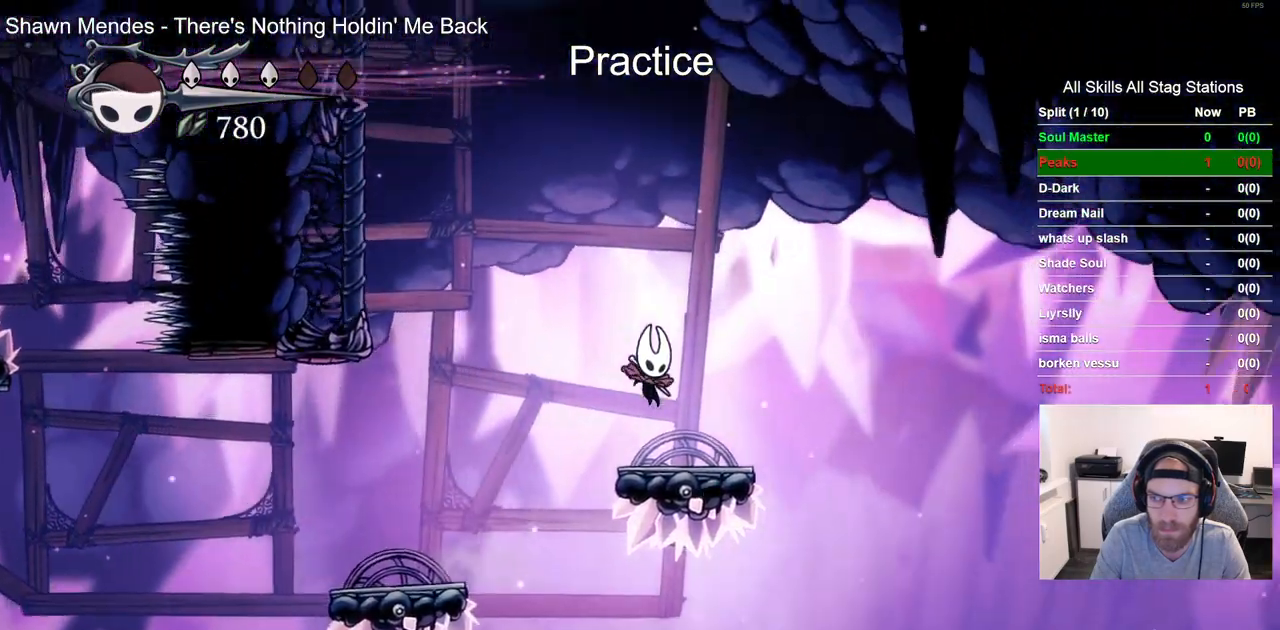
{"buttons": ["R2", "DPAD_LEFT"], "left_stick": "center", "right_stick": "center", "events": [[133, "DPAD_LEFT", "down"], [150, "DPAD_RIGHT", "up"], [433, "R2", "down"]]}
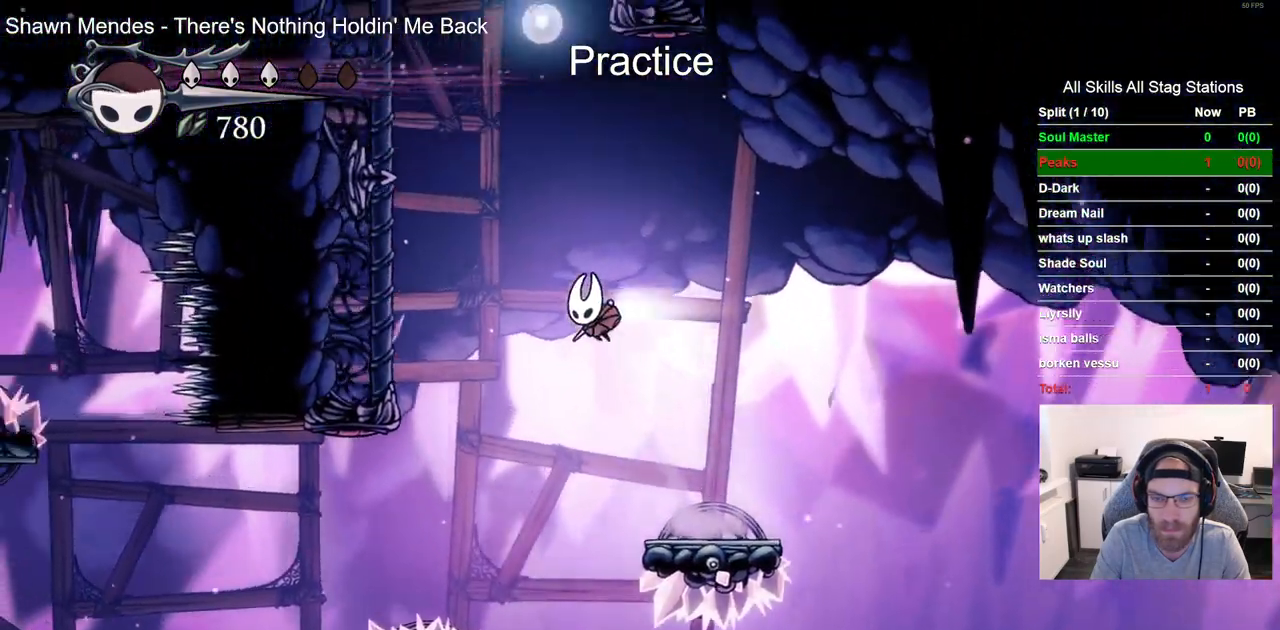
{"buttons": ["DPAD_LEFT"], "left_stick": "center", "right_stick": "center", "events": [[167, "R2", "up"]]}